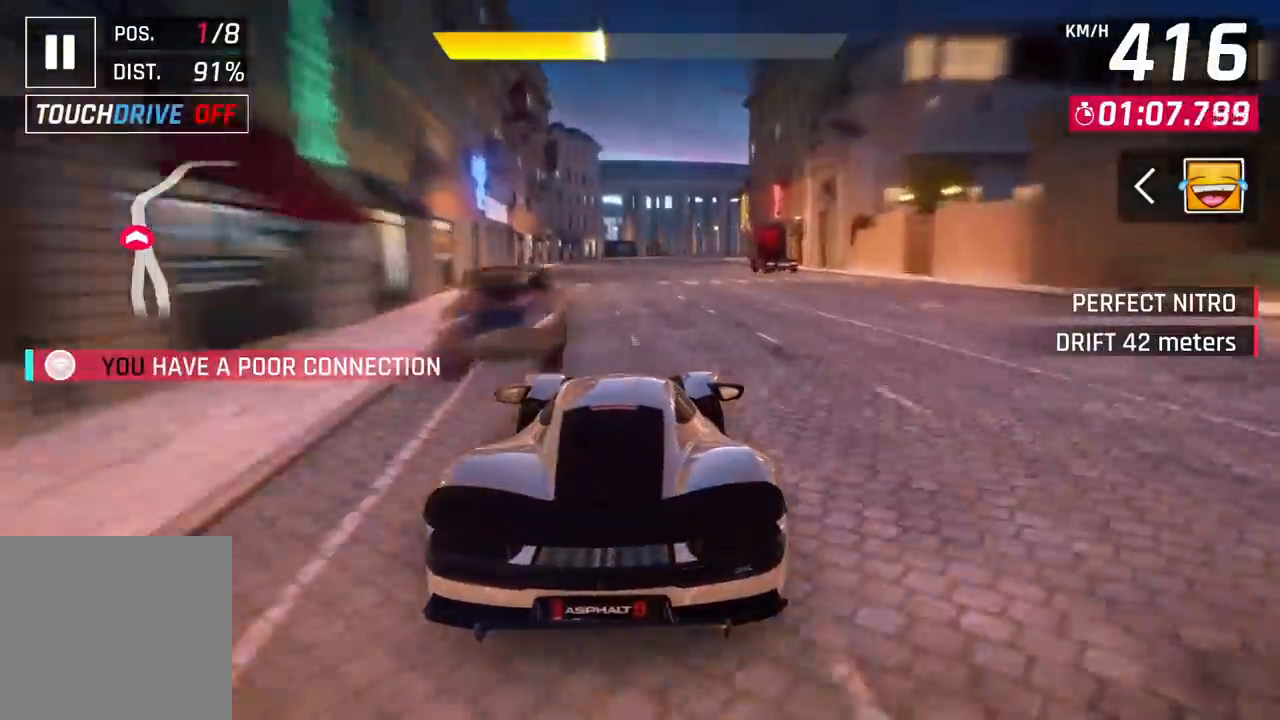
Gameplay with a controller (PlayStation layout); each line is a JSON object with the inputs held at the frame after it (dt_ms = milliseconds from this image to that frame). "events" lists button and stick changes between this image and that frame as [ms after this image, input, new state], when the widget could be followed in between.
{"dt_ms": 500, "buttons": [], "left_stick": "right", "right_stick": "center", "events": [[383, "CROSS", "down"], [450, "CROSS", "up"], [483, "left_stick", "right"]]}
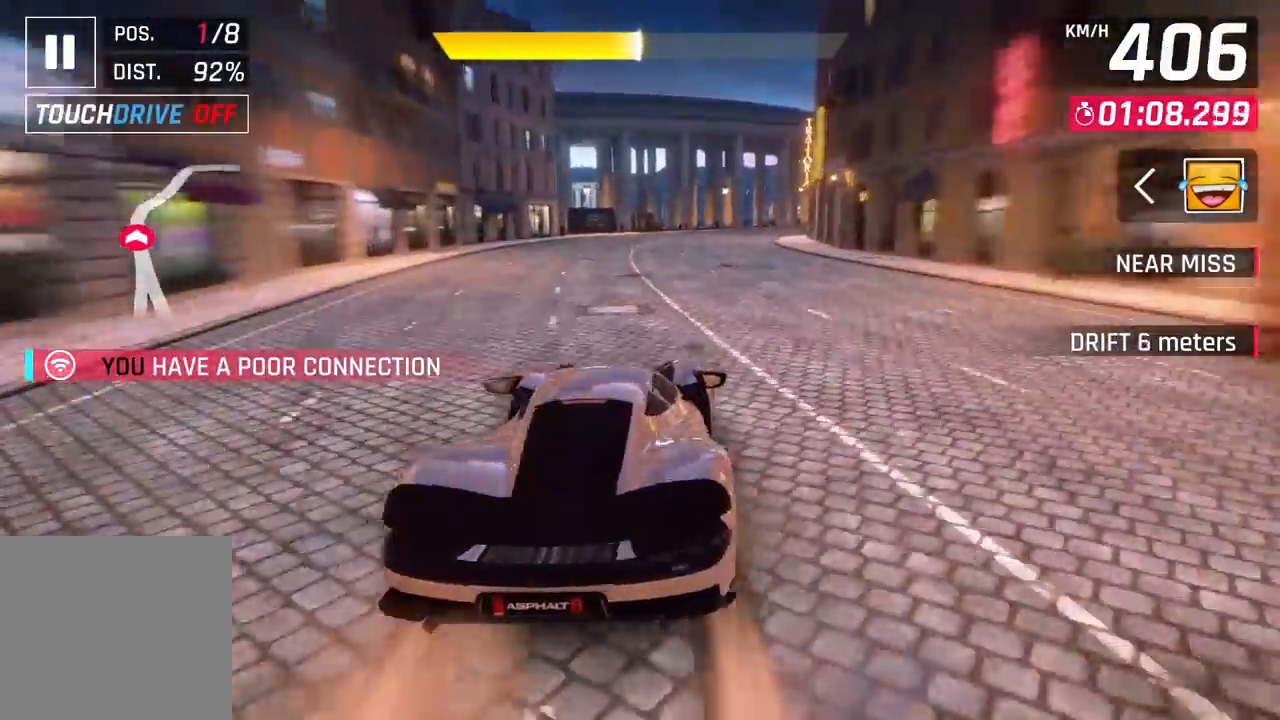
{"dt_ms": 500, "buttons": [], "left_stick": "right", "right_stick": "center", "events": []}
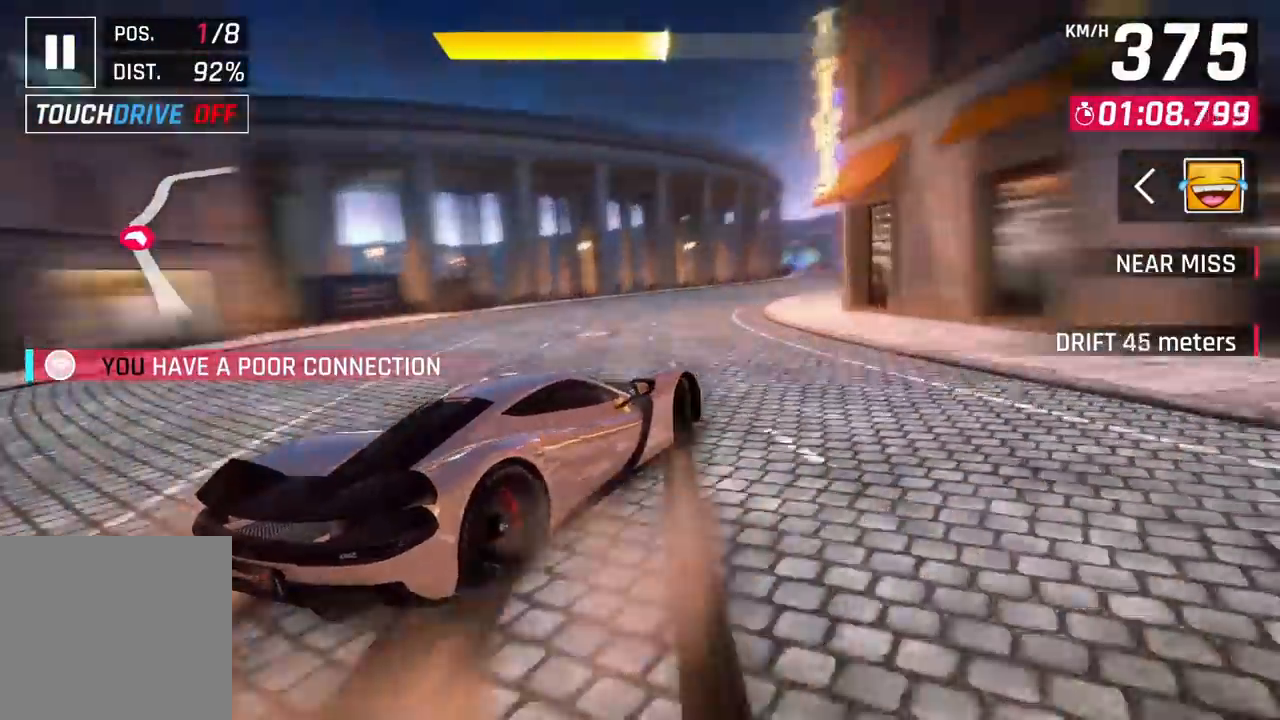
{"dt_ms": 1000, "buttons": [], "left_stick": "center", "right_stick": "center"}
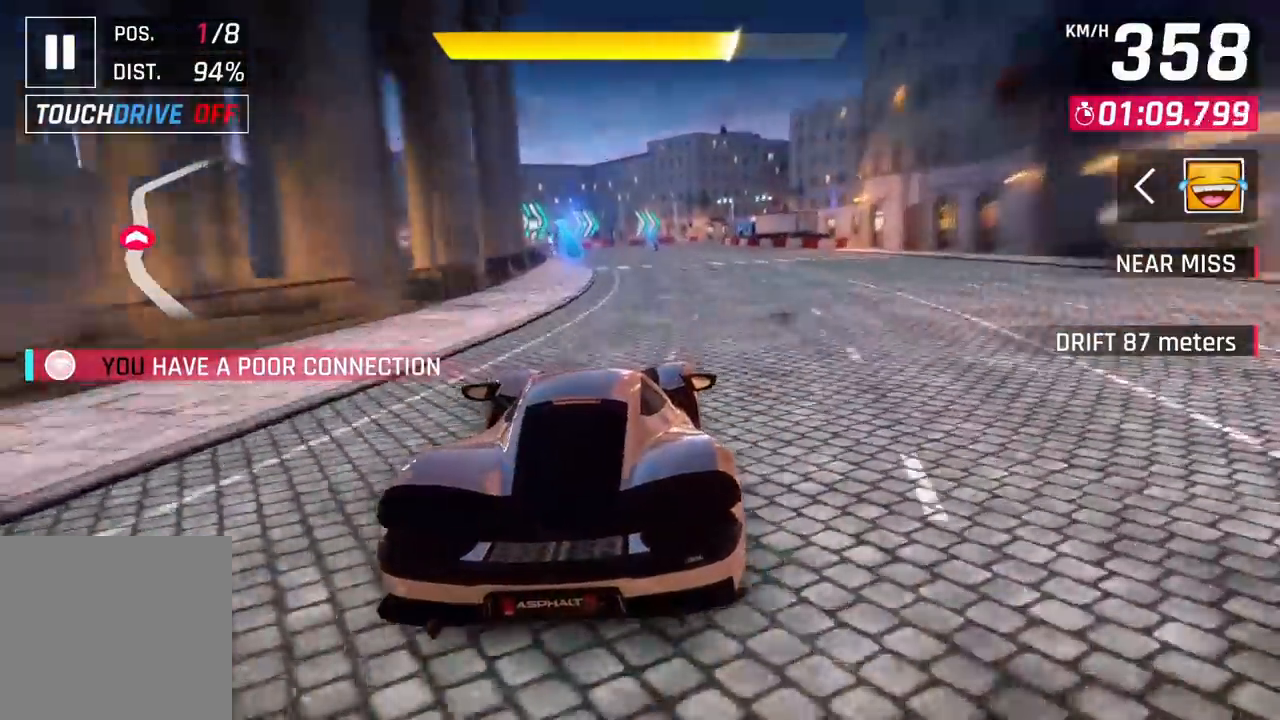
{"dt_ms": 500, "buttons": [], "left_stick": "down-left", "right_stick": "center"}
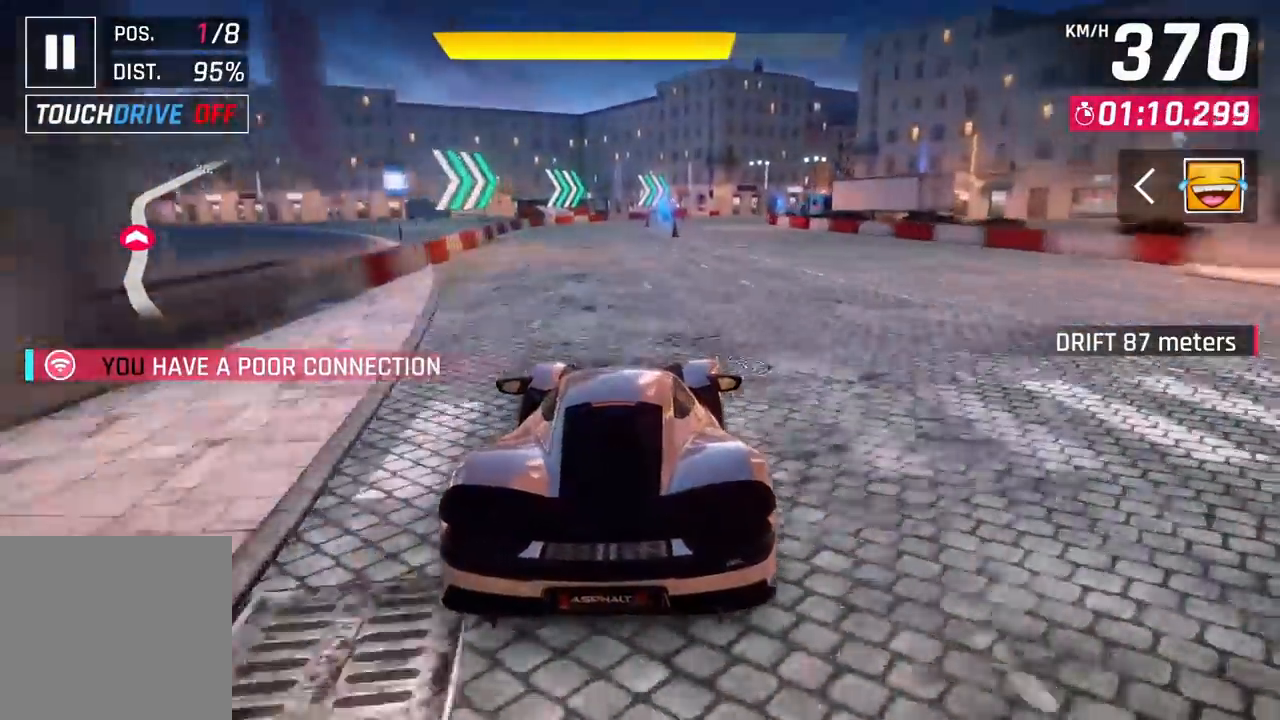
{"dt_ms": 500, "buttons": [], "left_stick": "right", "right_stick": "center", "events": [[100, "left_stick", "center"], [367, "CROSS", "down"], [417, "CROSS", "up"], [483, "left_stick", "right"]]}
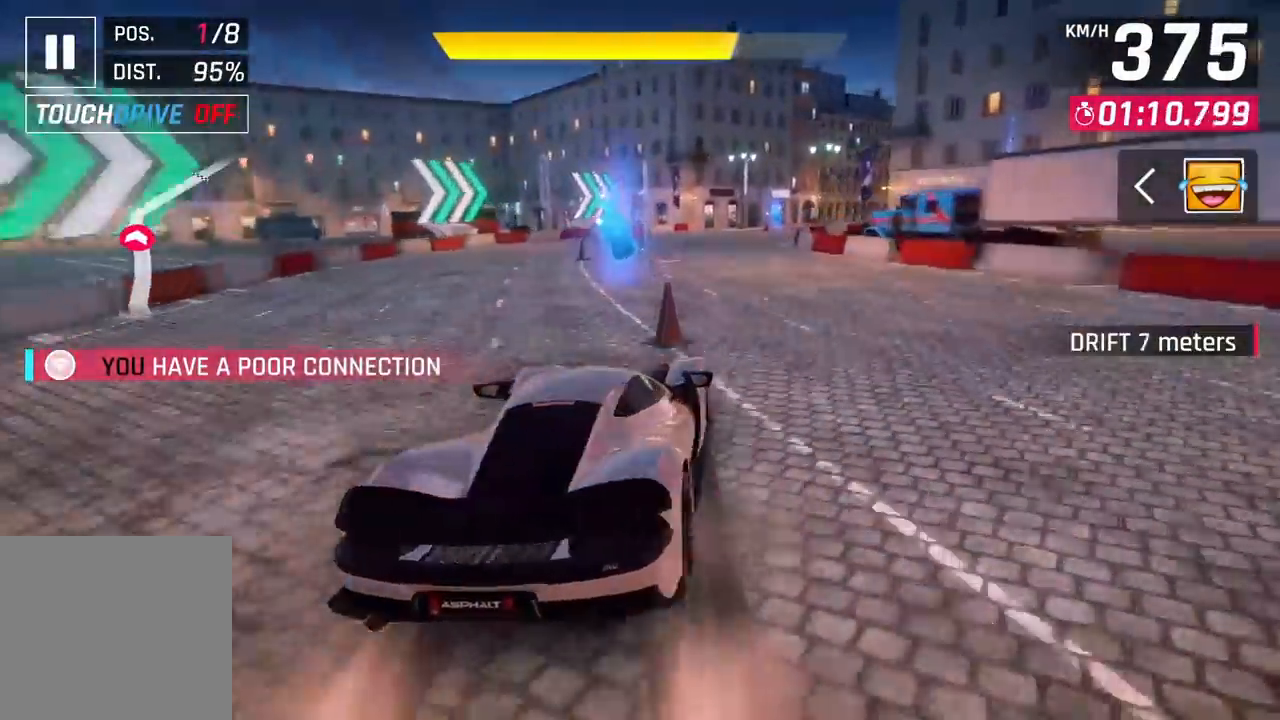
{"dt_ms": 500, "buttons": [], "left_stick": "right", "right_stick": "center"}